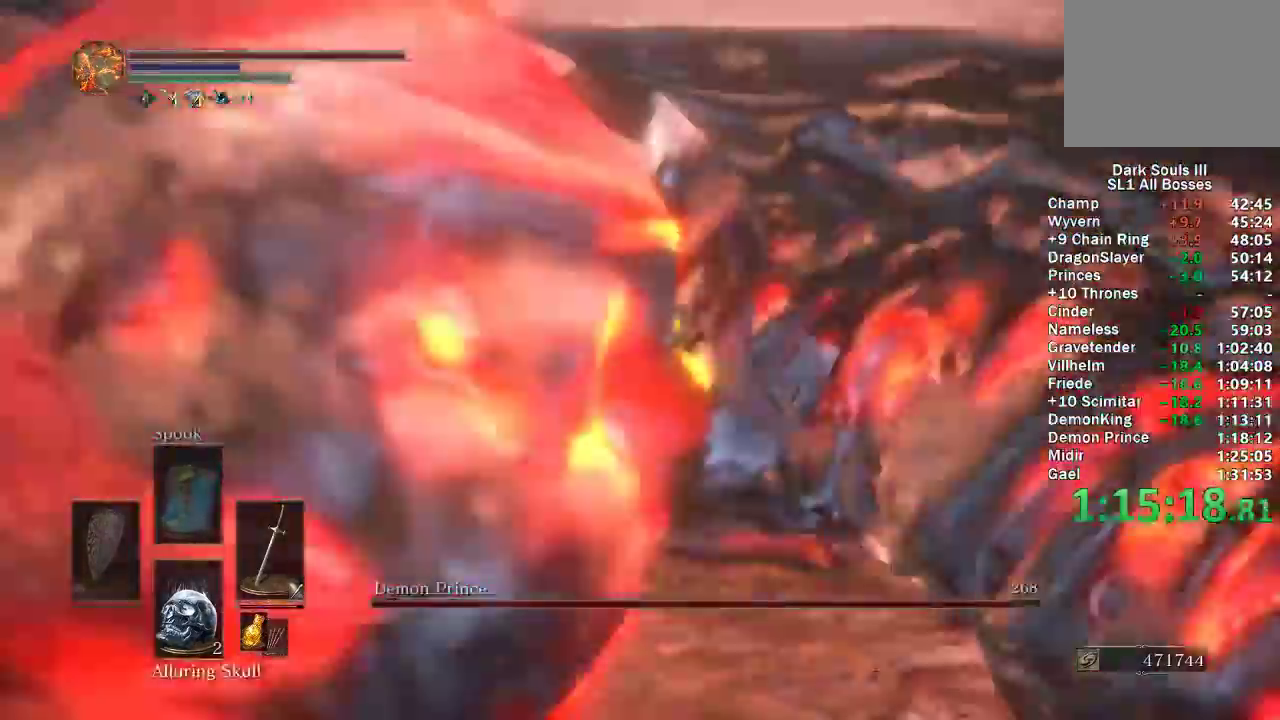
Gameplay with a controller (Xbox layout); each line is a JSON object with the inputs held at the frame after it. "events" lists button and stick changes between this image and that frame as [ms after this image, input, new state], when the widget could be followed in between.
{"buttons": [], "left_stick": "up-left", "right_stick": "right", "events": [[250, "R2", "down"], [317, "L2", "down"], [483, "L2", "up"], [500, "R2", "up"]]}
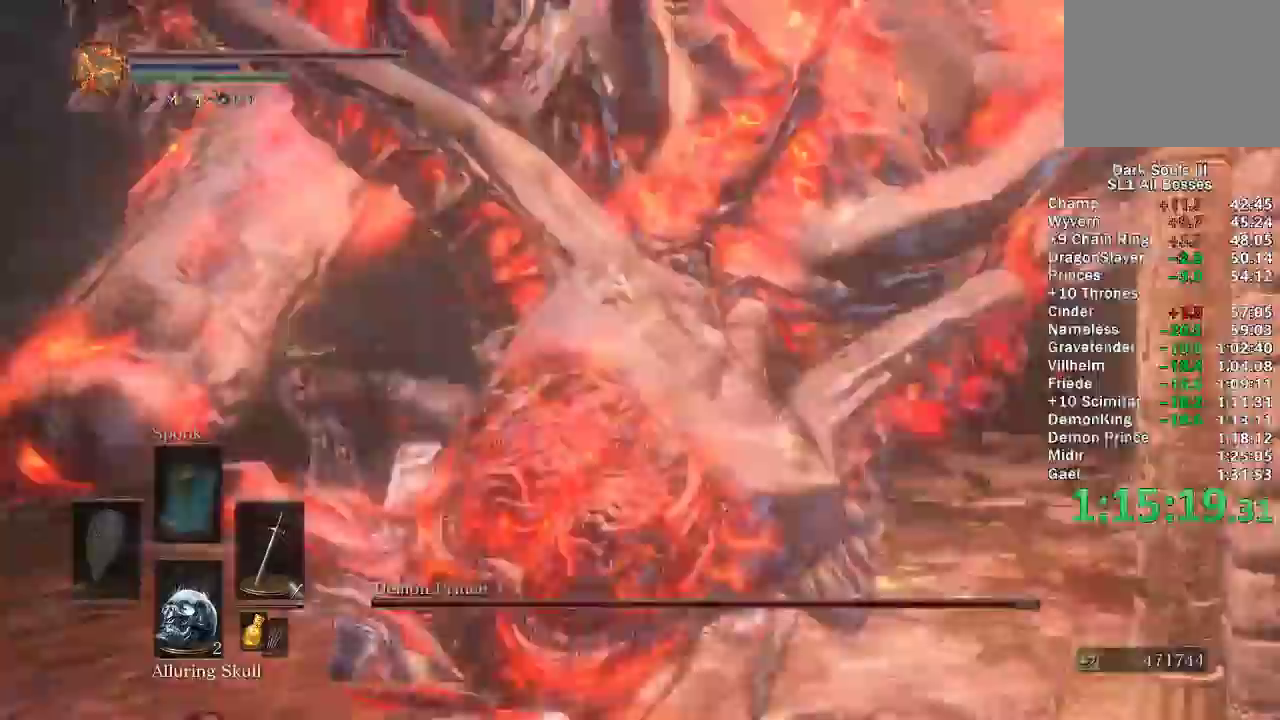
{"buttons": [], "left_stick": "left", "right_stick": "center", "events": [[317, "left_stick", "left"], [417, "right_stick", "center"]]}
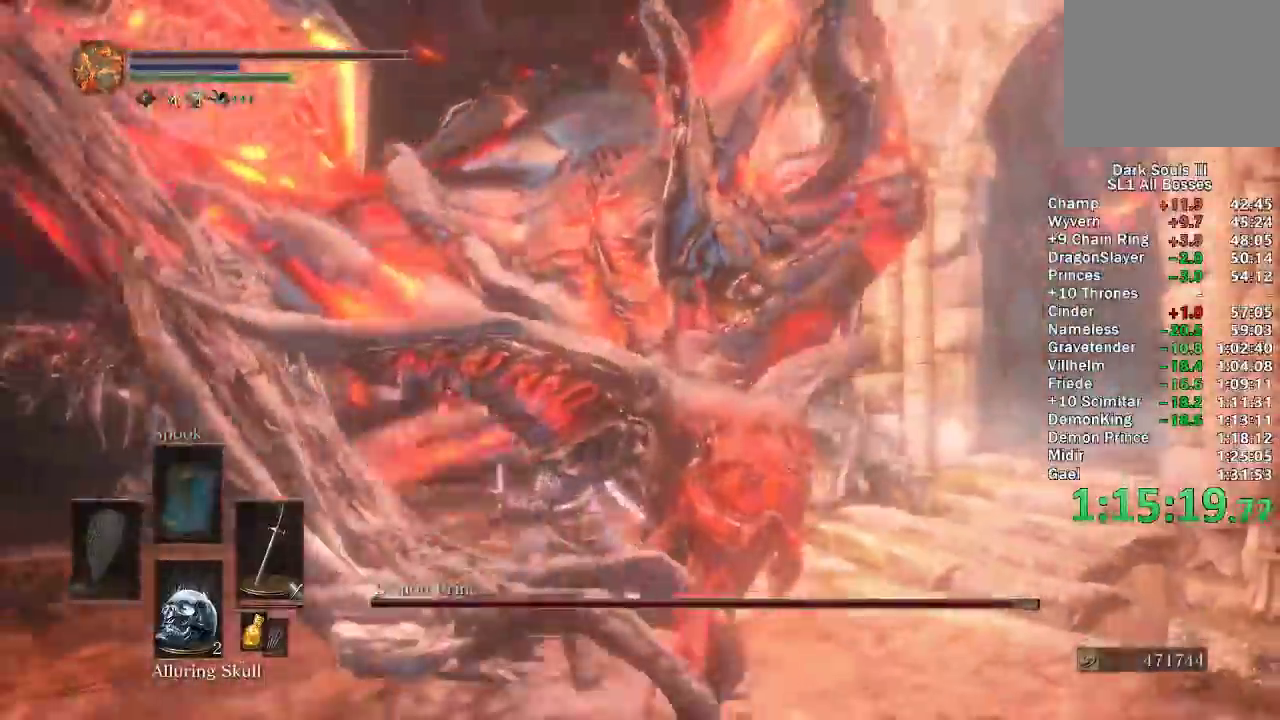
{"buttons": [], "left_stick": "up-left", "right_stick": "right", "events": [[350, "right_stick", "right"], [450, "left_stick", "up-left"]]}
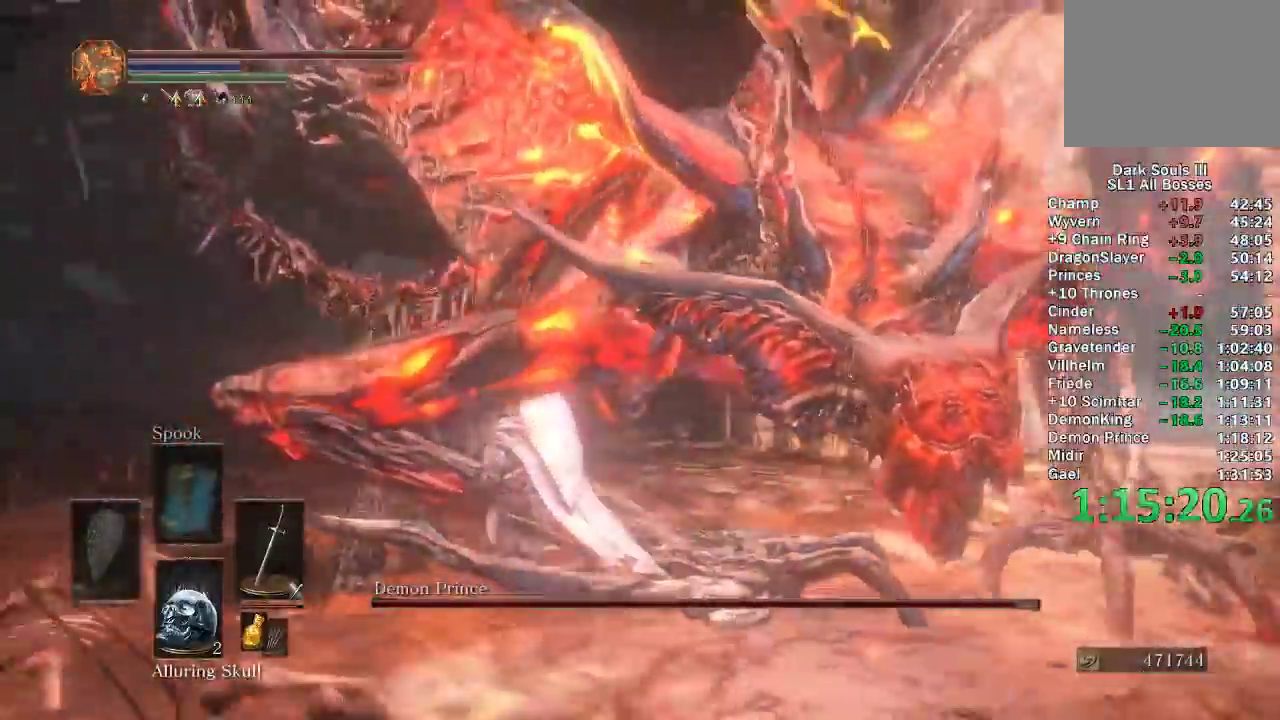
{"buttons": [], "left_stick": "up-left", "right_stick": "right", "events": []}
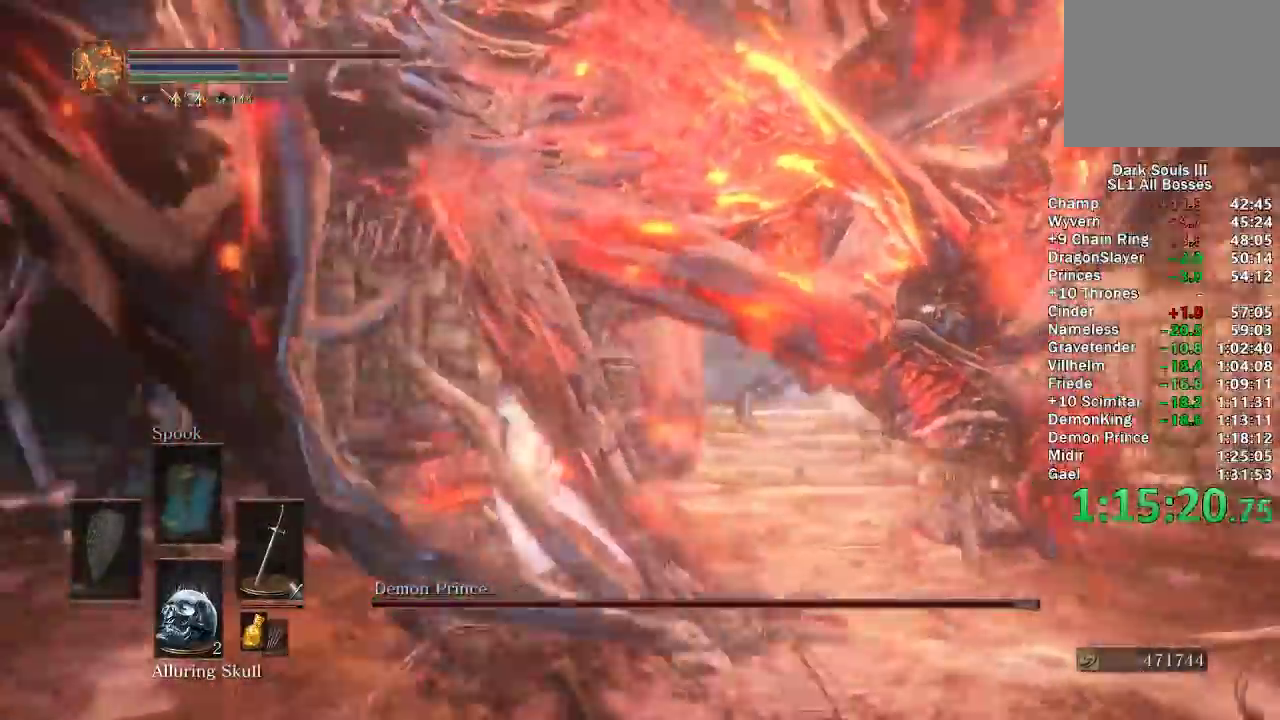
{"buttons": [], "left_stick": "up-left", "right_stick": "right", "events": [[150, "R1", "down"], [217, "R1", "up"]]}
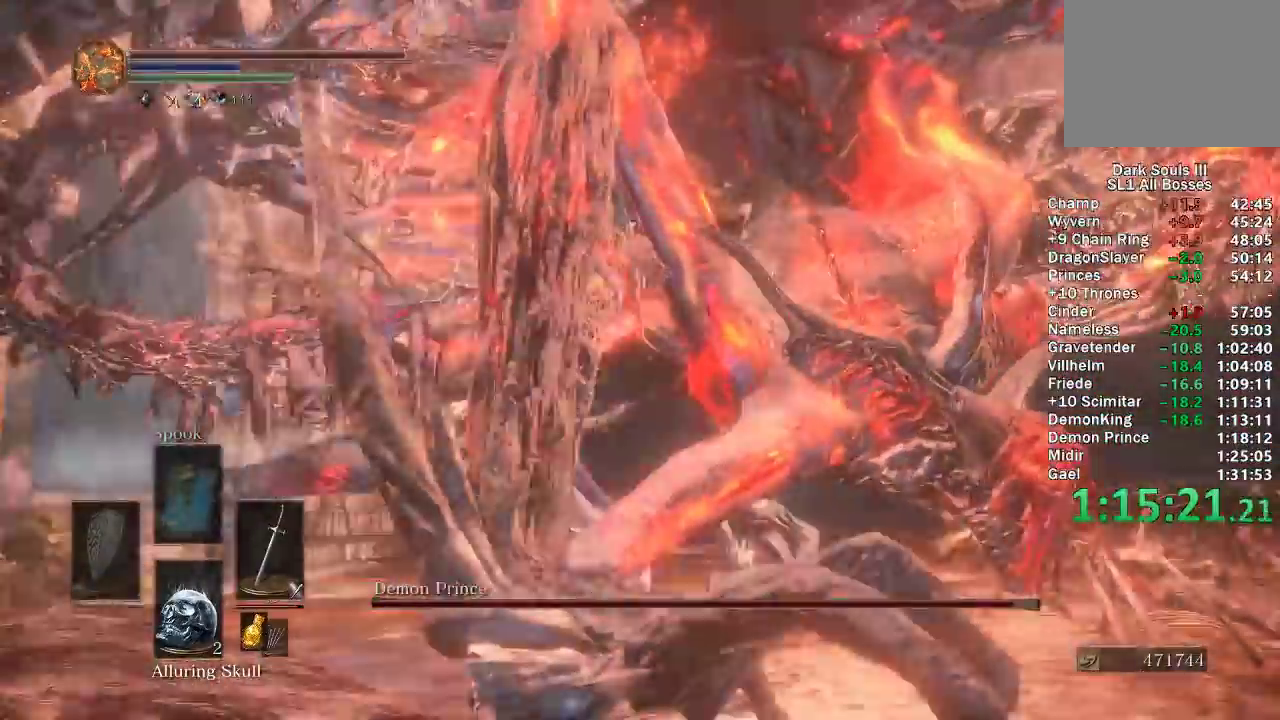
{"buttons": [], "left_stick": "up-left", "right_stick": "center", "events": [[50, "left_stick", "left"], [100, "R1", "down"], [100, "left_stick", "up-left"], [183, "R1", "up"], [267, "R2", "down"], [333, "R2", "up"], [483, "right_stick", "center"]]}
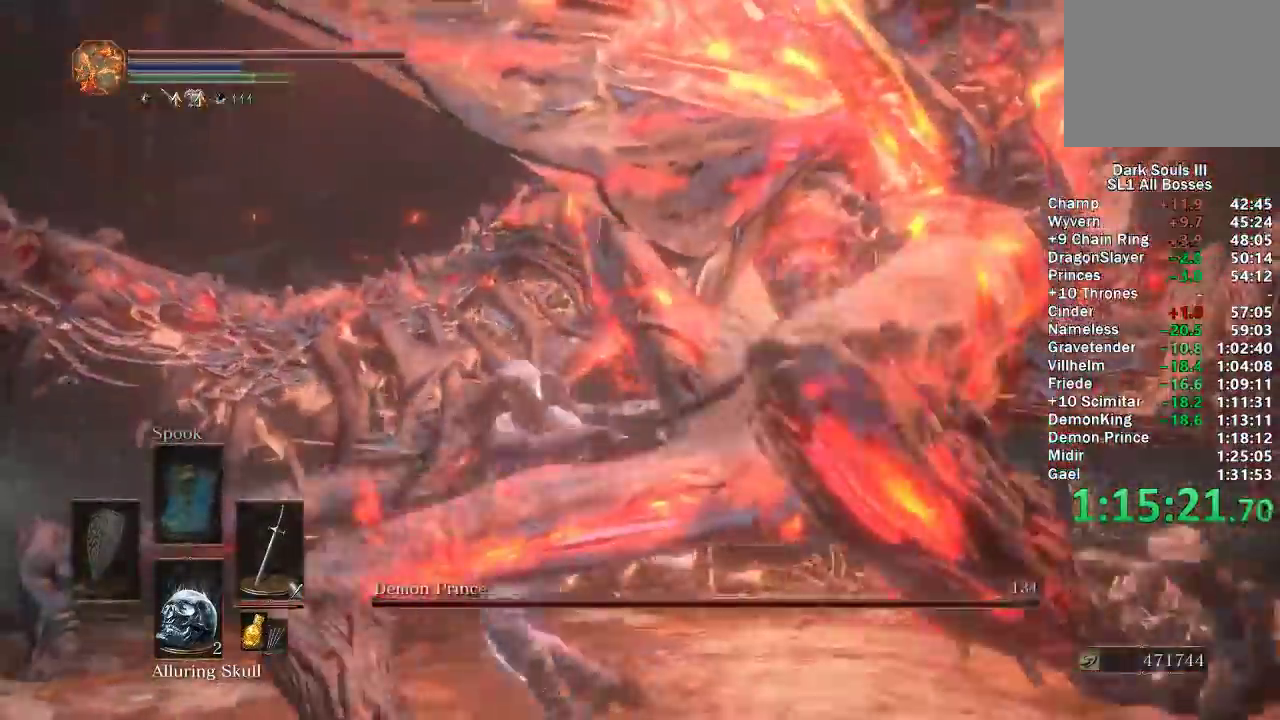
{"buttons": [], "left_stick": "up-left", "right_stick": "right", "events": [[50, "right_stick", "right"], [383, "R1", "down"], [483, "R1", "up"]]}
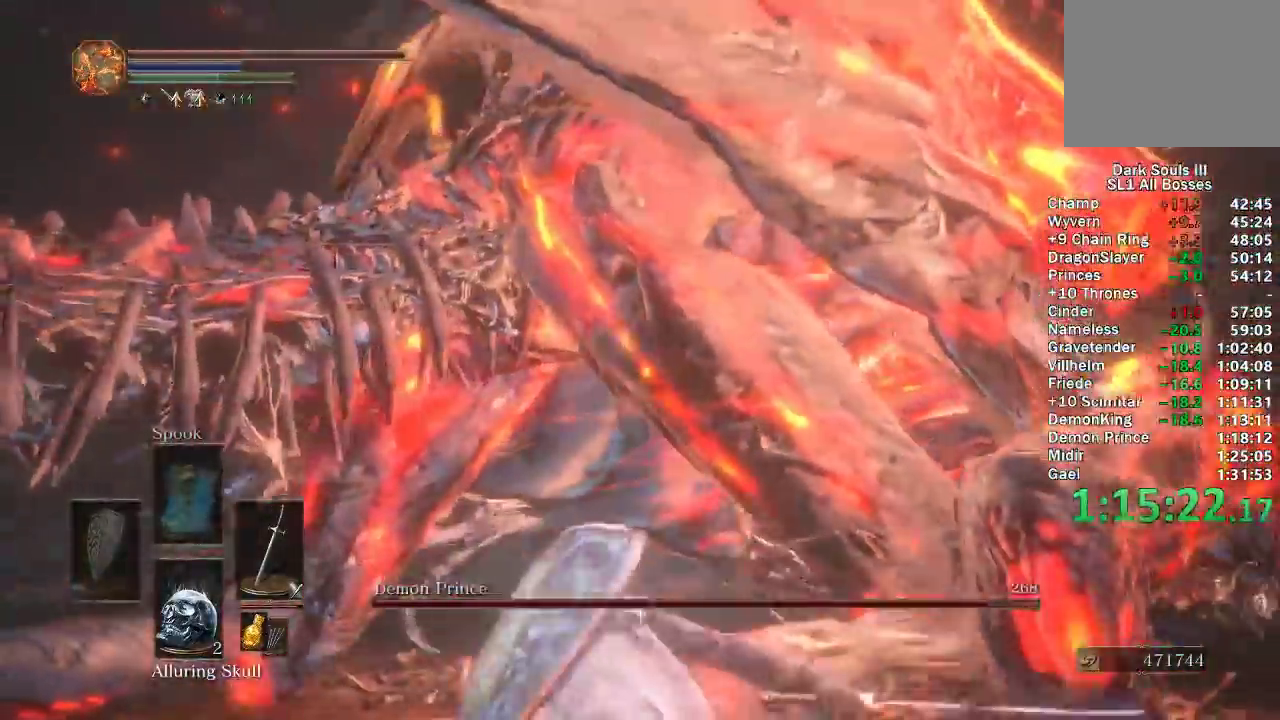
{"buttons": ["R1"], "left_stick": "up-left", "right_stick": "down-right", "events": [[283, "R1", "down"], [350, "right_stick", "down-right"], [367, "R1", "up"], [400, "right_stick", "right"], [467, "R1", "down"], [467, "right_stick", "down-right"]]}
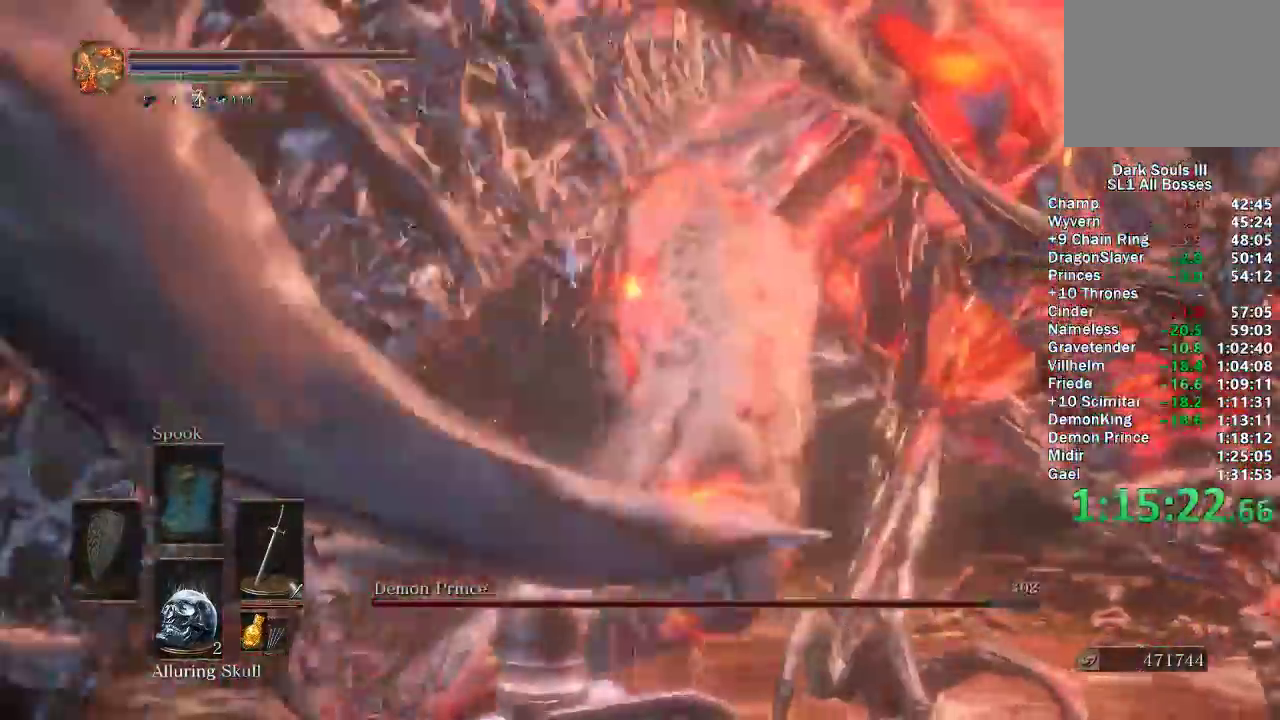
{"buttons": ["R1"], "left_stick": "up-left", "right_stick": "right", "events": [[33, "R1", "up"], [133, "R1", "down"], [183, "left_stick", "left"], [217, "R1", "up"], [283, "R1", "down"], [333, "left_stick", "up-left"], [367, "R1", "up"], [400, "right_stick", "right"], [433, "R2", "down"], [450, "R1", "down"], [483, "R2", "up"]]}
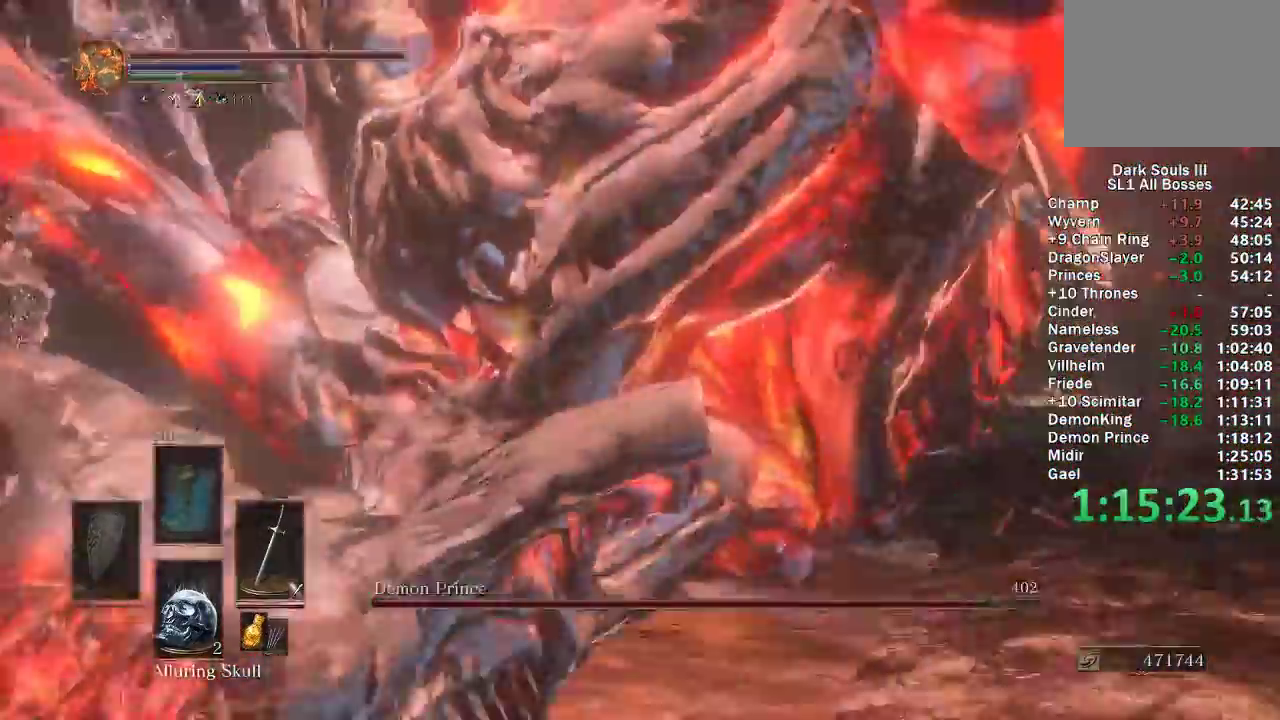
{"buttons": ["R1"], "left_stick": "up-left", "right_stick": "center", "events": [[33, "R1", "up"], [50, "right_stick", "center"], [117, "R1", "down"], [150, "left_stick", "left"], [183, "R1", "up"], [217, "L2", "down"], [233, "R2", "down"], [267, "L2", "up"], [283, "R1", "down"], [283, "R2", "up"], [367, "R1", "up"], [433, "R1", "down"], [483, "left_stick", "up-left"]]}
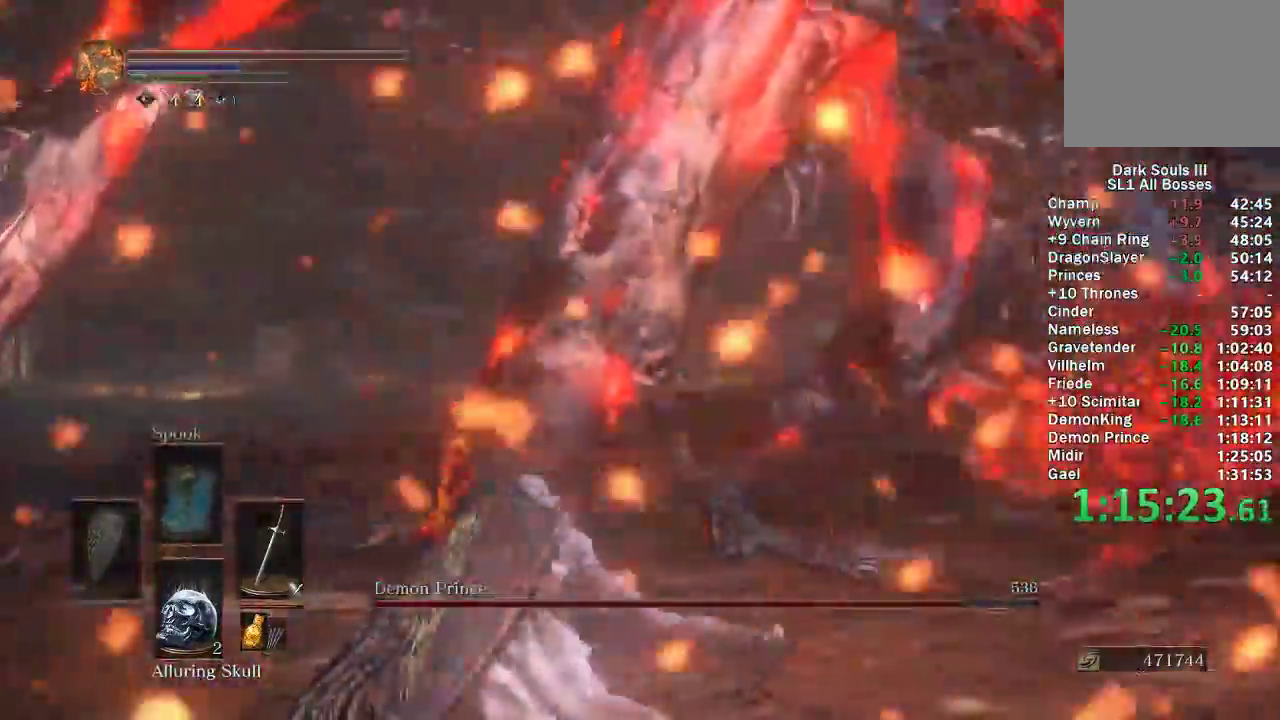
{"buttons": ["L2", "R2"], "left_stick": "up", "right_stick": "center", "events": [[33, "R1", "up"], [83, "right_stick", "right"], [133, "left_stick", "up"], [167, "R2", "down"], [233, "right_stick", "center"], [283, "L2", "down"], [283, "R2", "up"], [400, "R2", "down"], [400, "right_stick", "right"], [483, "right_stick", "center"]]}
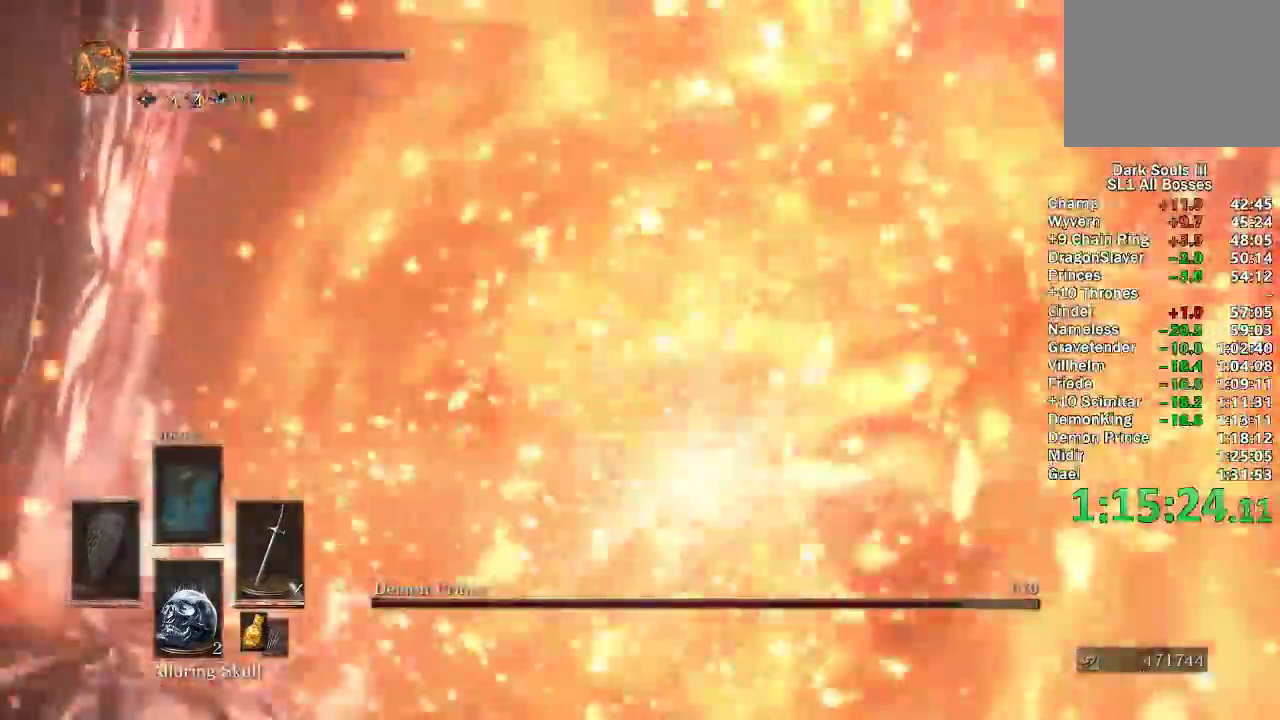
{"buttons": [], "left_stick": "up", "right_stick": "center", "events": [[67, "R2", "up"], [150, "right_stick", "right"], [167, "R2", "down"], [200, "L2", "up"], [233, "right_stick", "center"], [367, "R2", "up"]]}
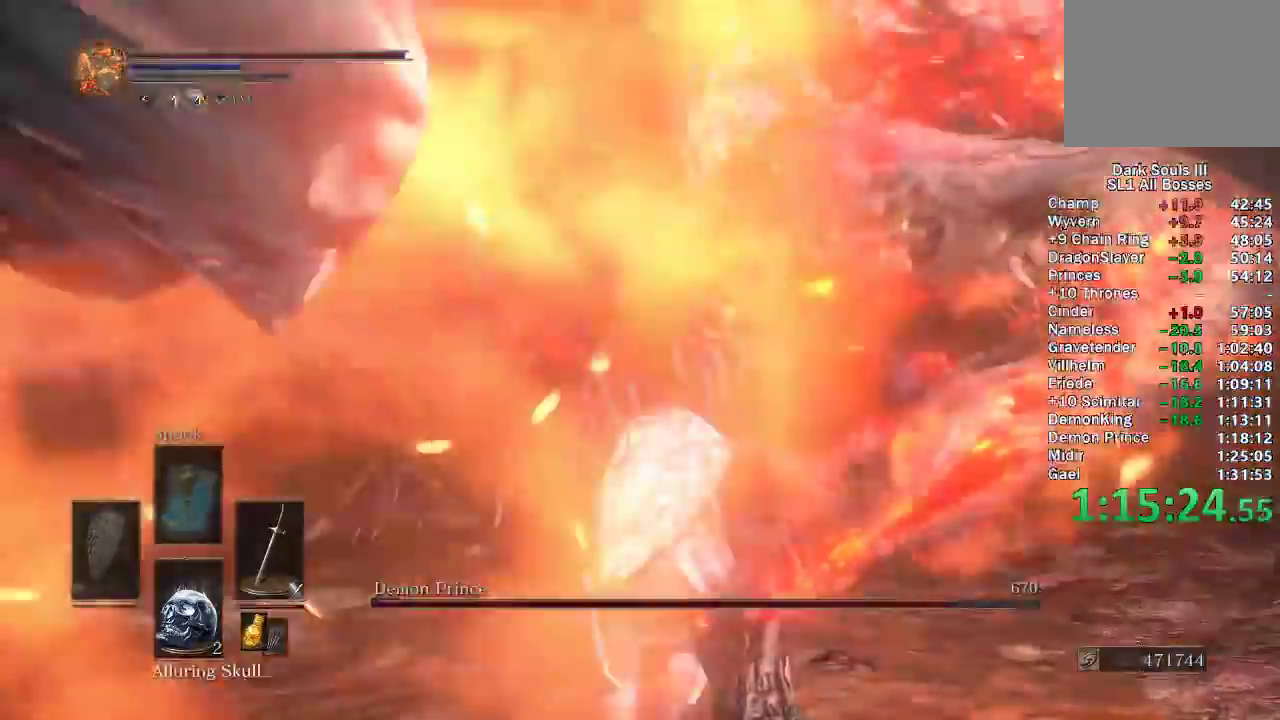
{"buttons": [], "left_stick": "up", "right_stick": "center", "events": [[333, "R2", "down"], [400, "R2", "up"]]}
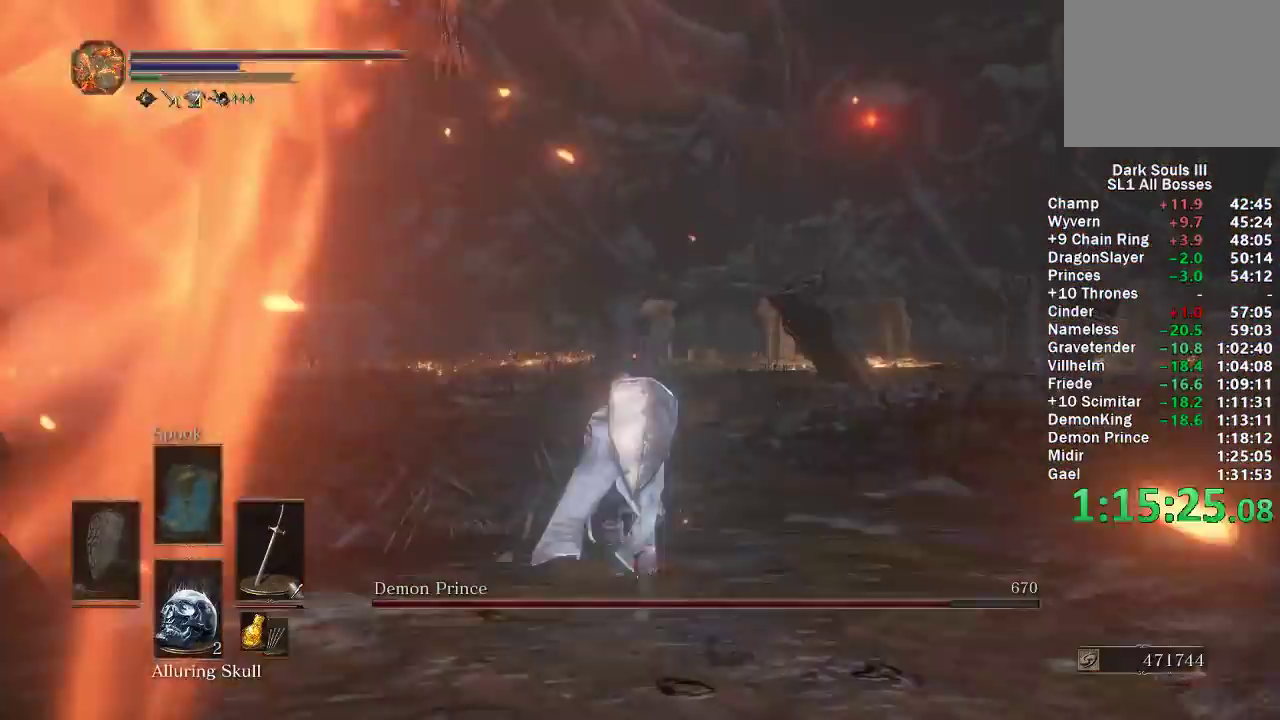
{"buttons": [], "left_stick": "up", "right_stick": "center", "events": []}
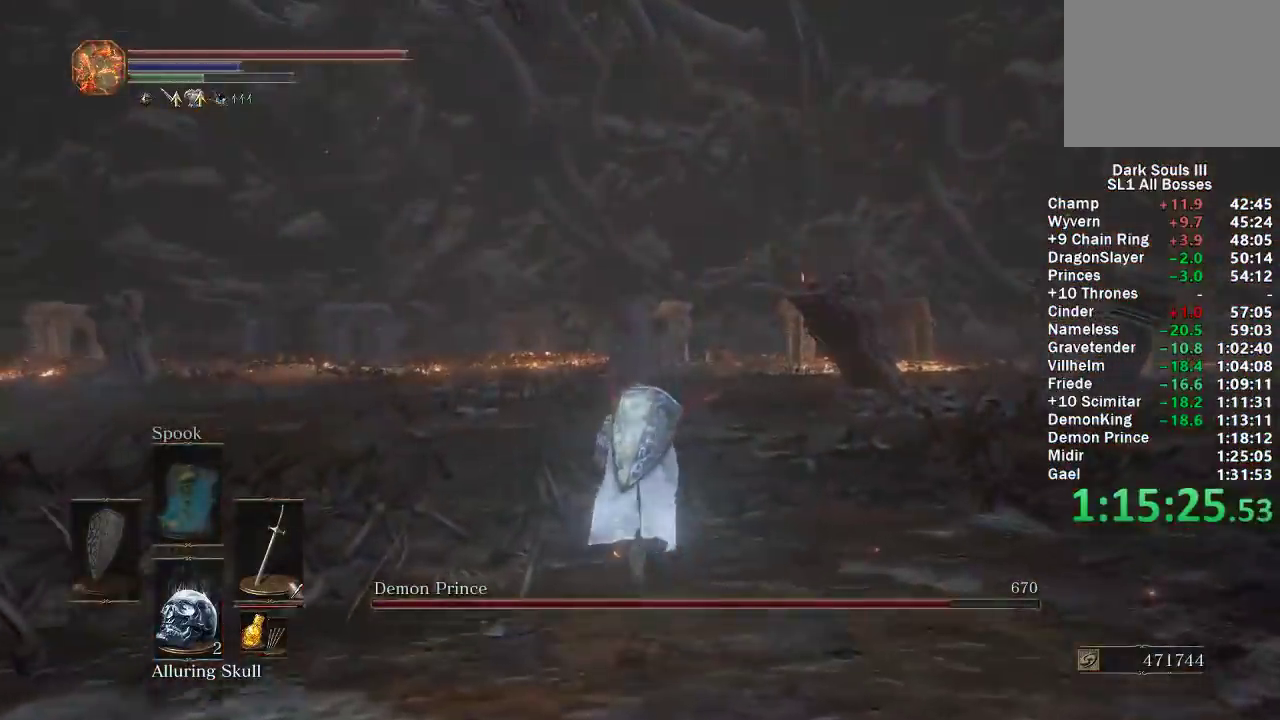
{"buttons": [], "left_stick": "up-left", "right_stick": "down-left", "events": [[17, "left_stick", "up-left"], [50, "B", "down"], [200, "B", "up"], [483, "right_stick", "down-left"]]}
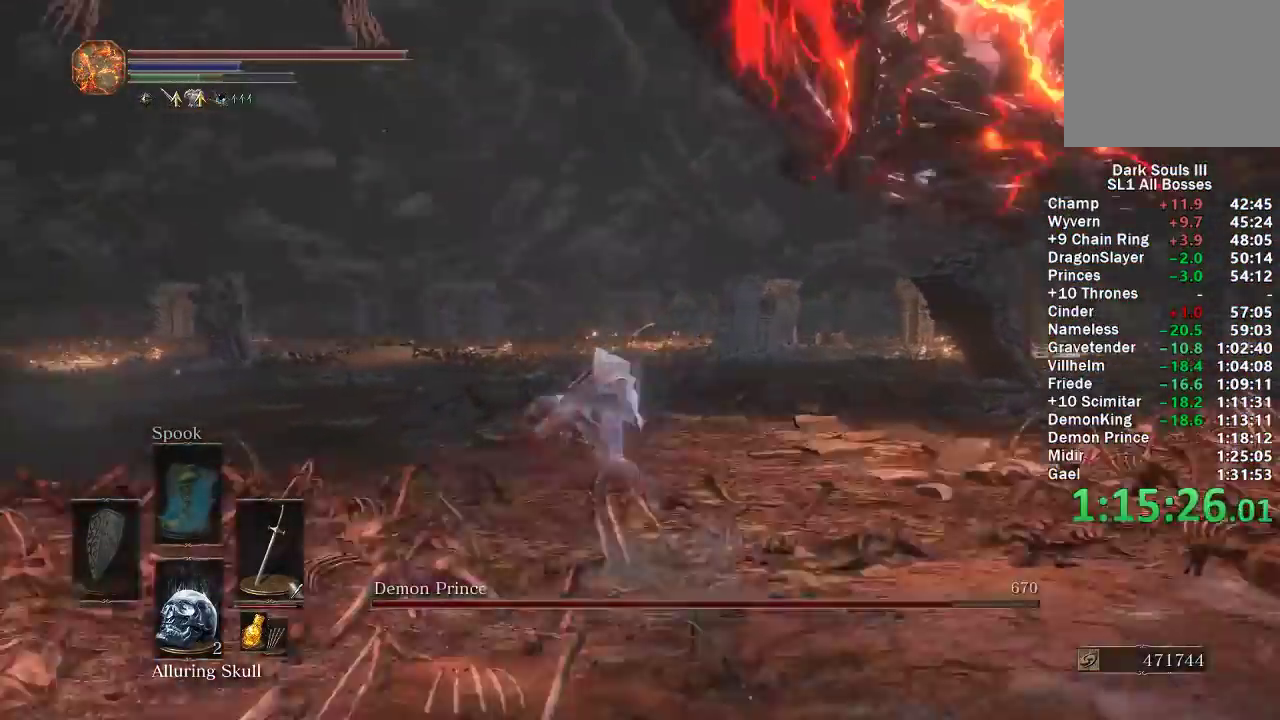
{"buttons": ["B"], "left_stick": "up", "right_stick": "center", "events": [[83, "right_stick", "center"], [217, "left_stick", "up"], [283, "B", "down"]]}
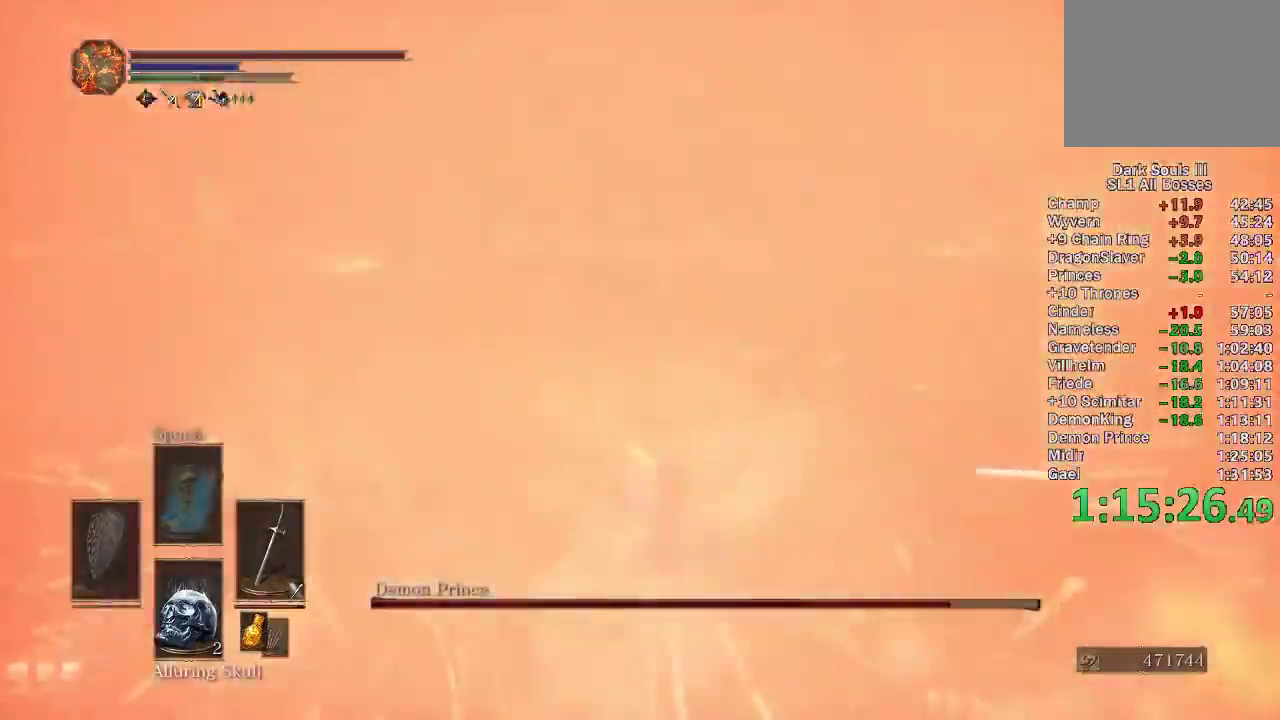
{"buttons": ["B"], "left_stick": "up", "right_stick": "center", "events": []}
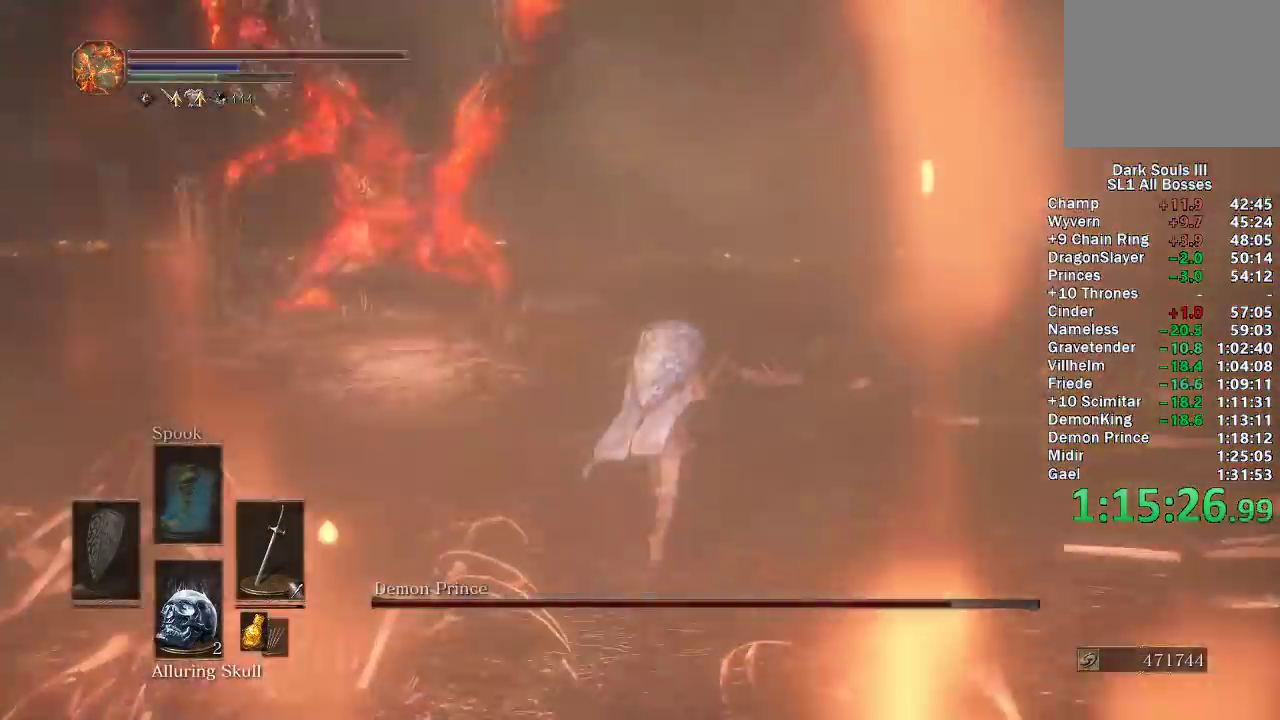
{"buttons": ["B"], "left_stick": "up", "right_stick": "center", "events": [[150, "R2", "down"], [217, "R2", "up"], [217, "left_stick", "up-left"], [383, "right_stick", "left"], [467, "right_stick", "center"], [483, "left_stick", "up"]]}
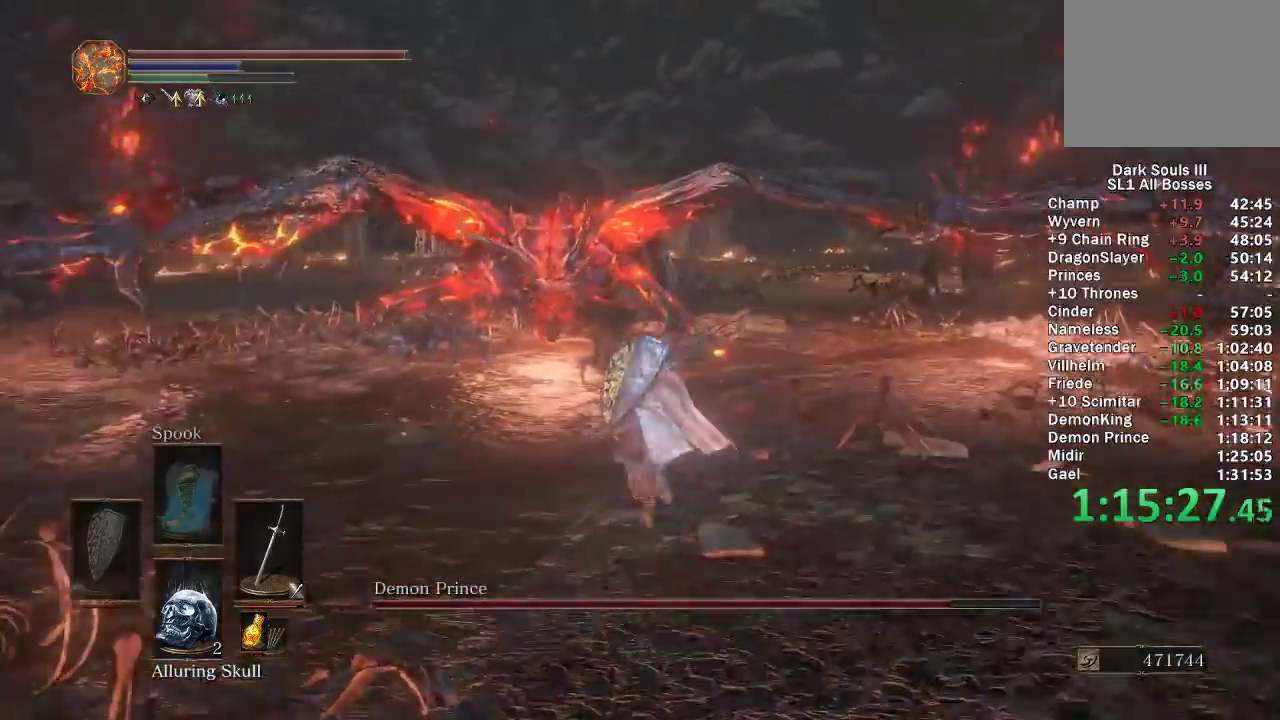
{"buttons": ["B"], "left_stick": "up", "right_stick": "center", "events": []}
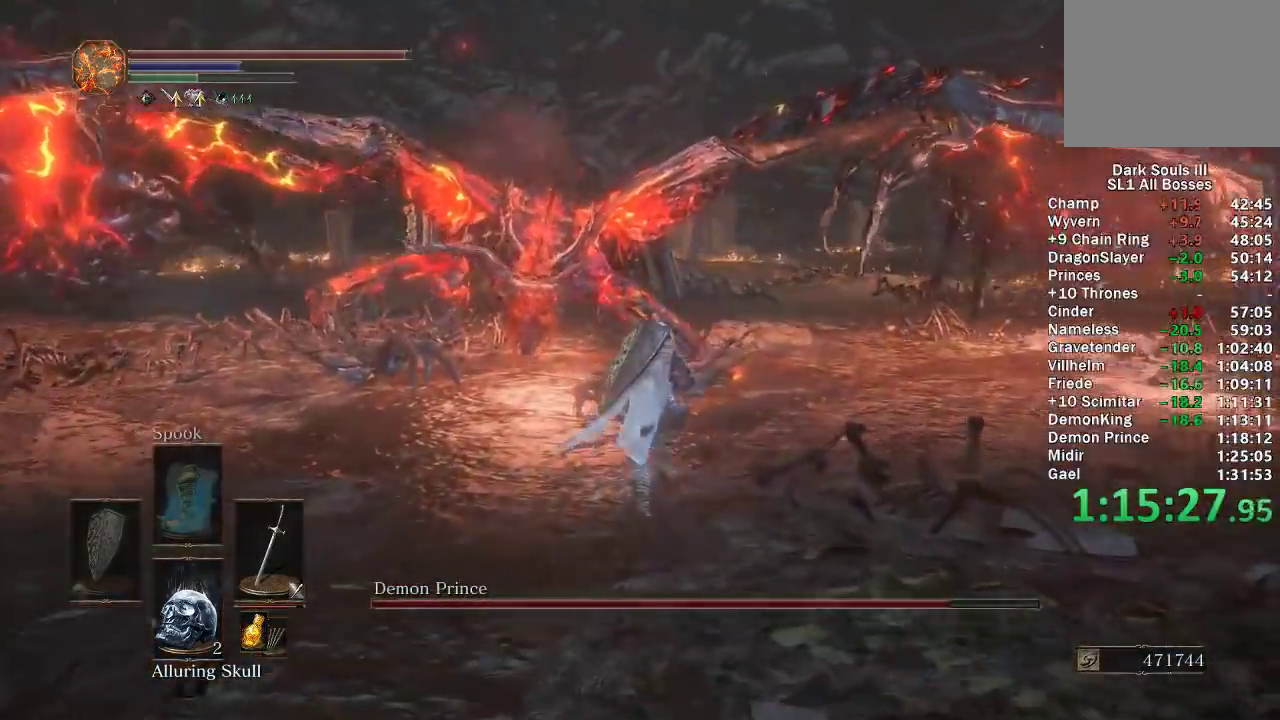
{"buttons": ["B"], "left_stick": "up", "right_stick": "center", "events": [[333, "right_stick", "left"], [383, "right_stick", "center"]]}
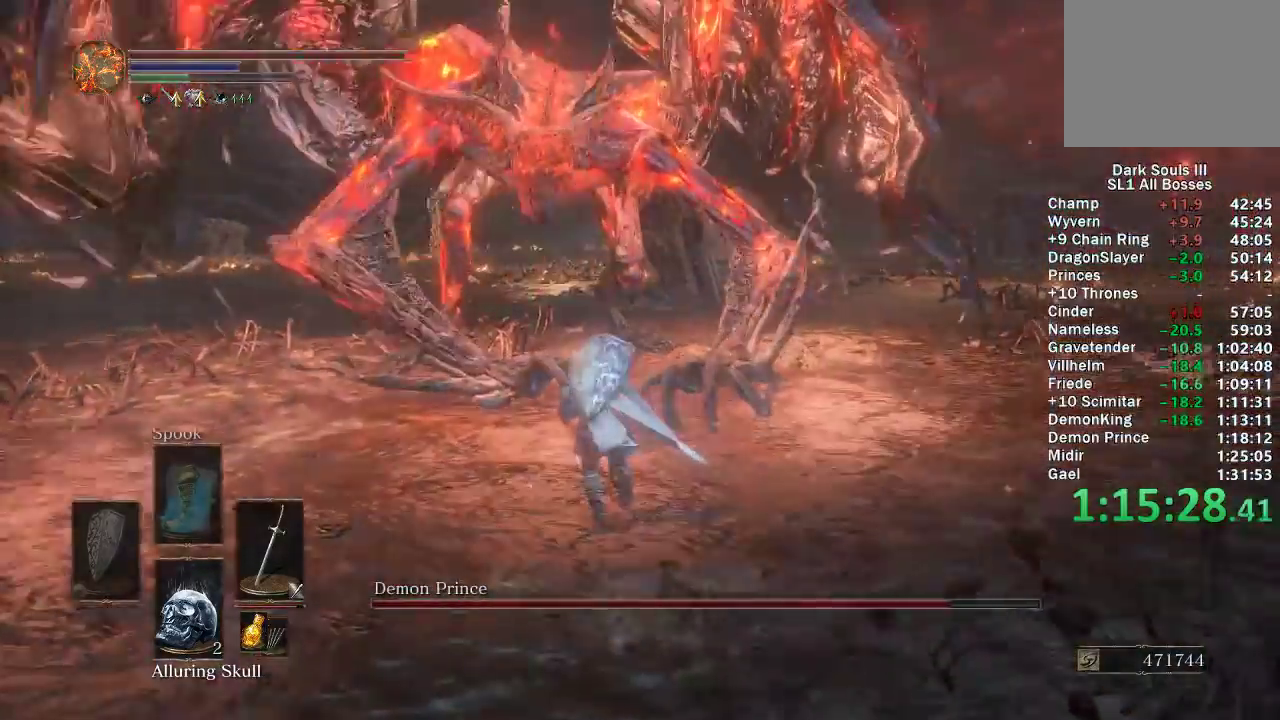
{"buttons": [], "left_stick": "up", "right_stick": "center", "events": [[50, "B", "up"]]}
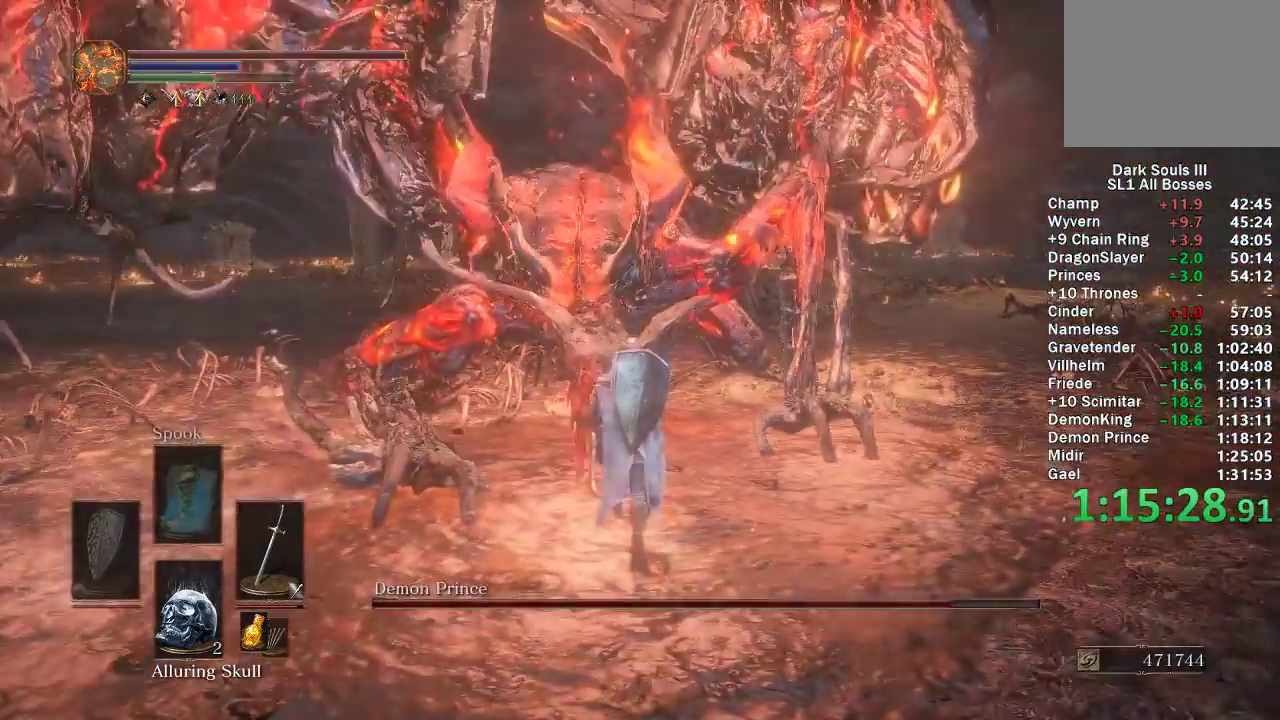
{"buttons": [], "left_stick": "up-left", "right_stick": "left", "events": [[83, "R1", "down"], [167, "R1", "up"], [200, "left_stick", "up-left"], [367, "right_stick", "left"]]}
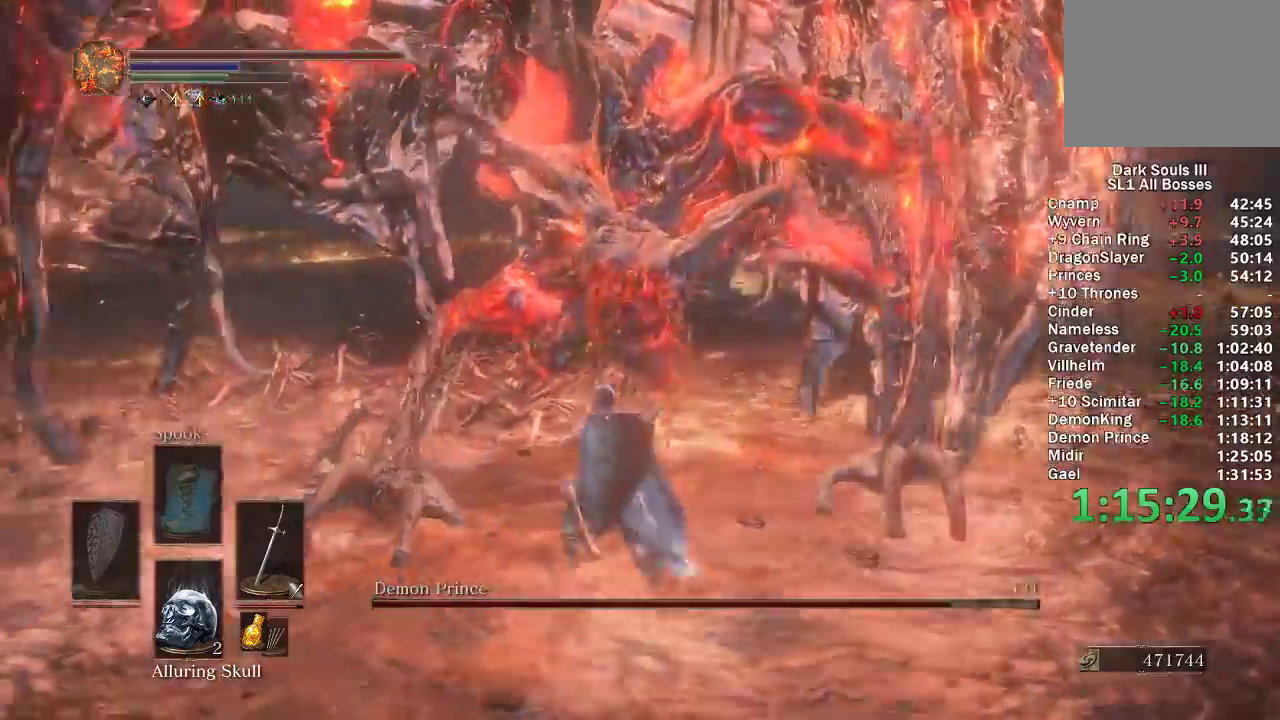
{"buttons": ["R1"], "left_stick": "down-left", "right_stick": "left", "events": [[133, "left_stick", "left"], [133, "right_stick", "center"], [283, "left_stick", "down-left"], [317, "right_stick", "left"], [483, "R1", "down"]]}
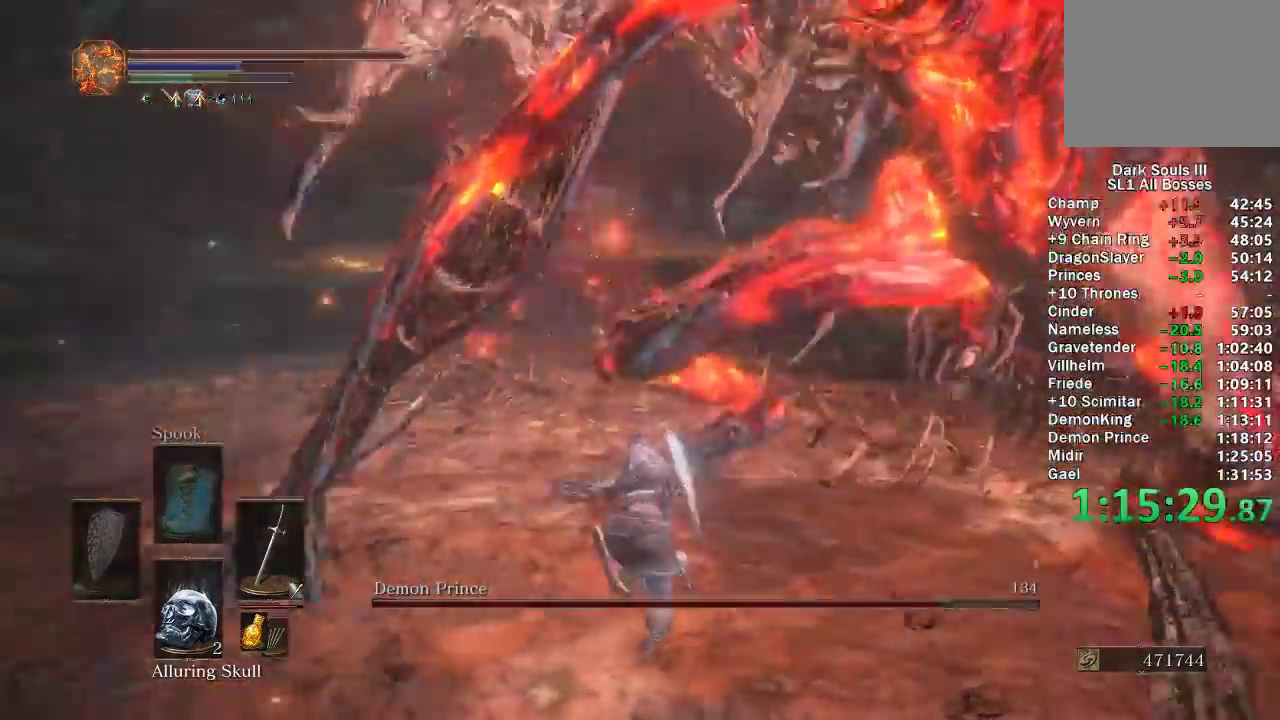
{"buttons": ["R1"], "left_stick": "left", "right_stick": "left", "events": [[33, "right_stick", "up-left"], [50, "left_stick", "left"], [67, "R1", "up"], [83, "right_stick", "center"], [300, "right_stick", "left"], [500, "R1", "down"]]}
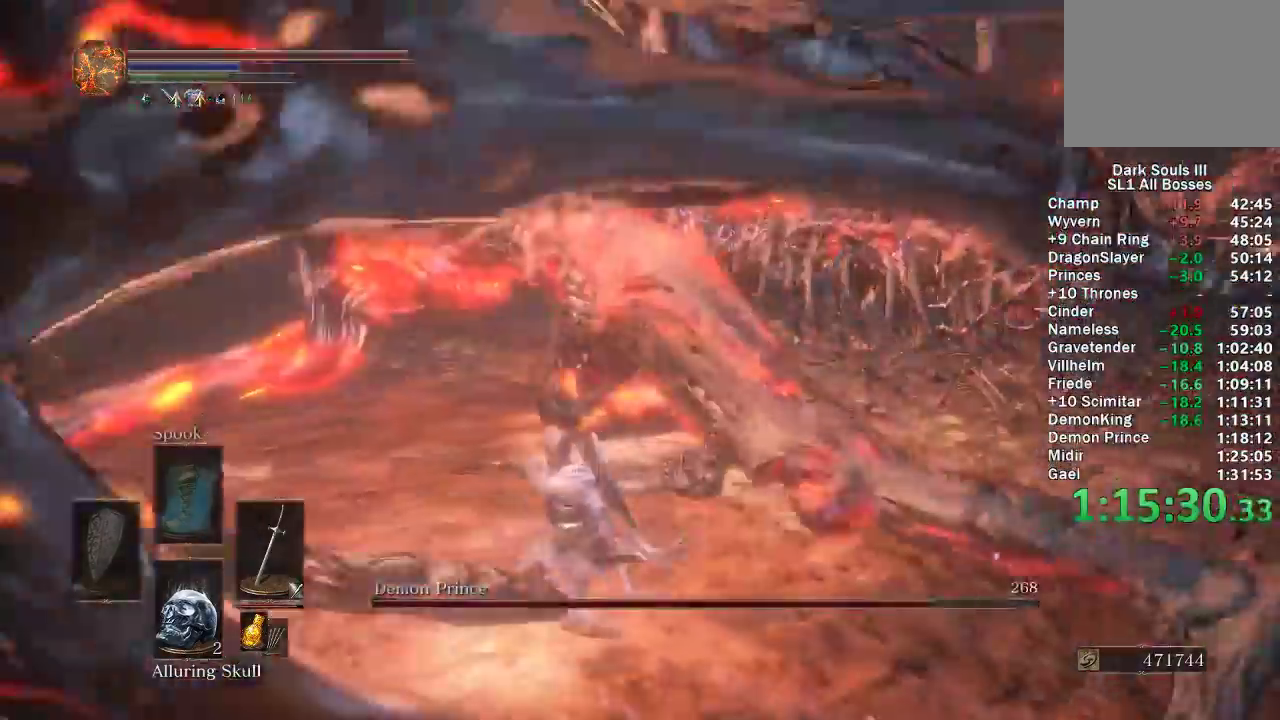
{"buttons": [], "left_stick": "up-left", "right_stick": "left", "events": [[67, "R1", "up"], [117, "left_stick", "up-left"], [250, "right_stick", "center"], [333, "right_stick", "left"]]}
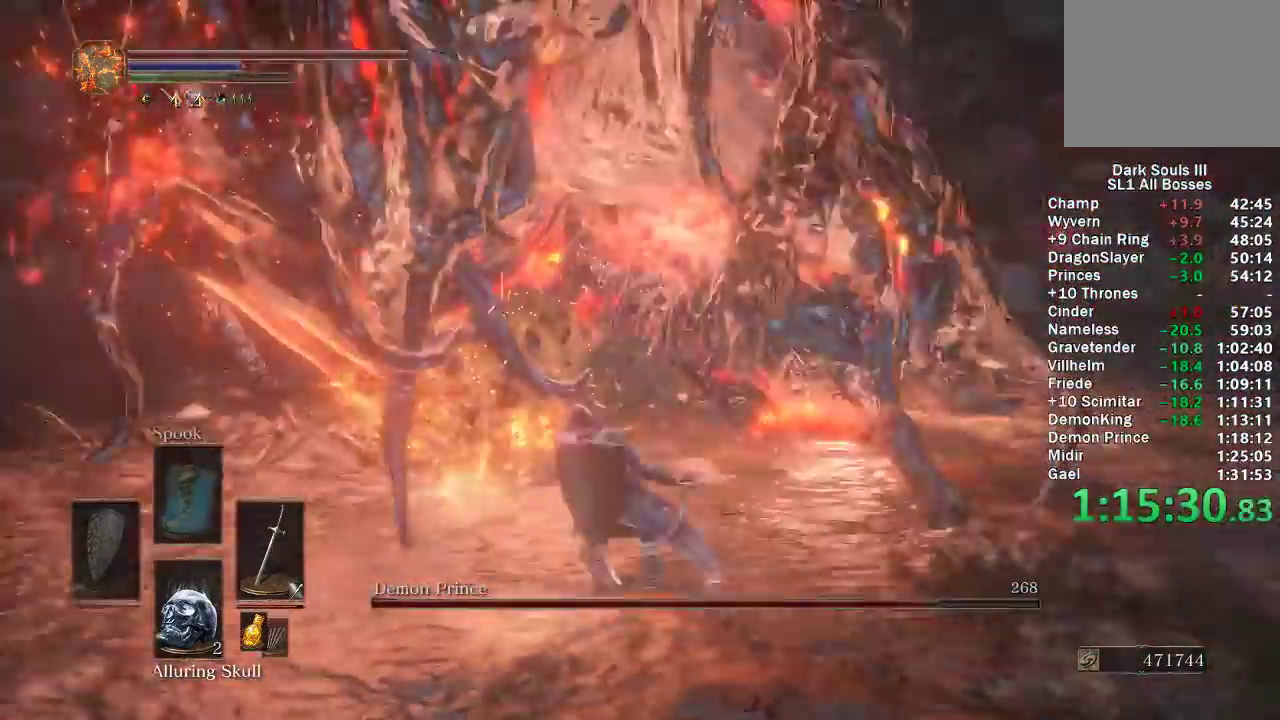
{"buttons": [], "left_stick": "up-right", "right_stick": "center", "events": [[83, "left_stick", "up"], [133, "right_stick", "center"], [183, "left_stick", "up-right"]]}
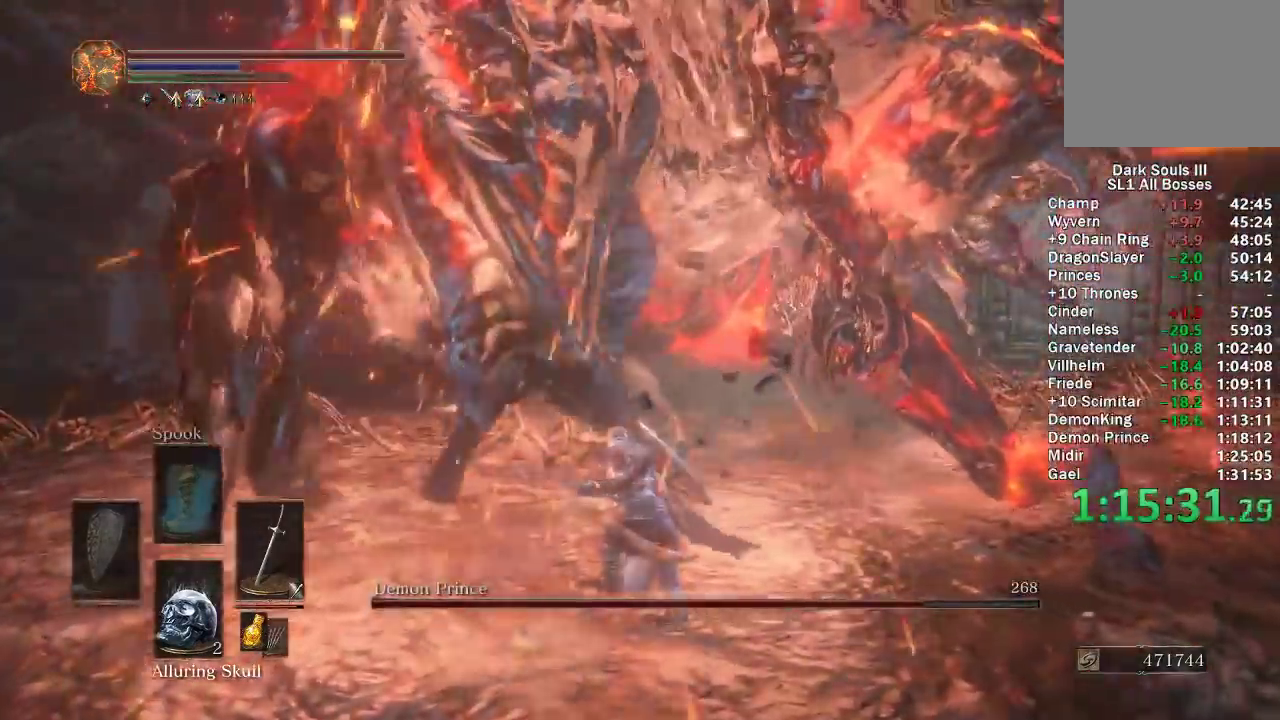
{"buttons": [], "left_stick": "up-right", "right_stick": "center", "events": []}
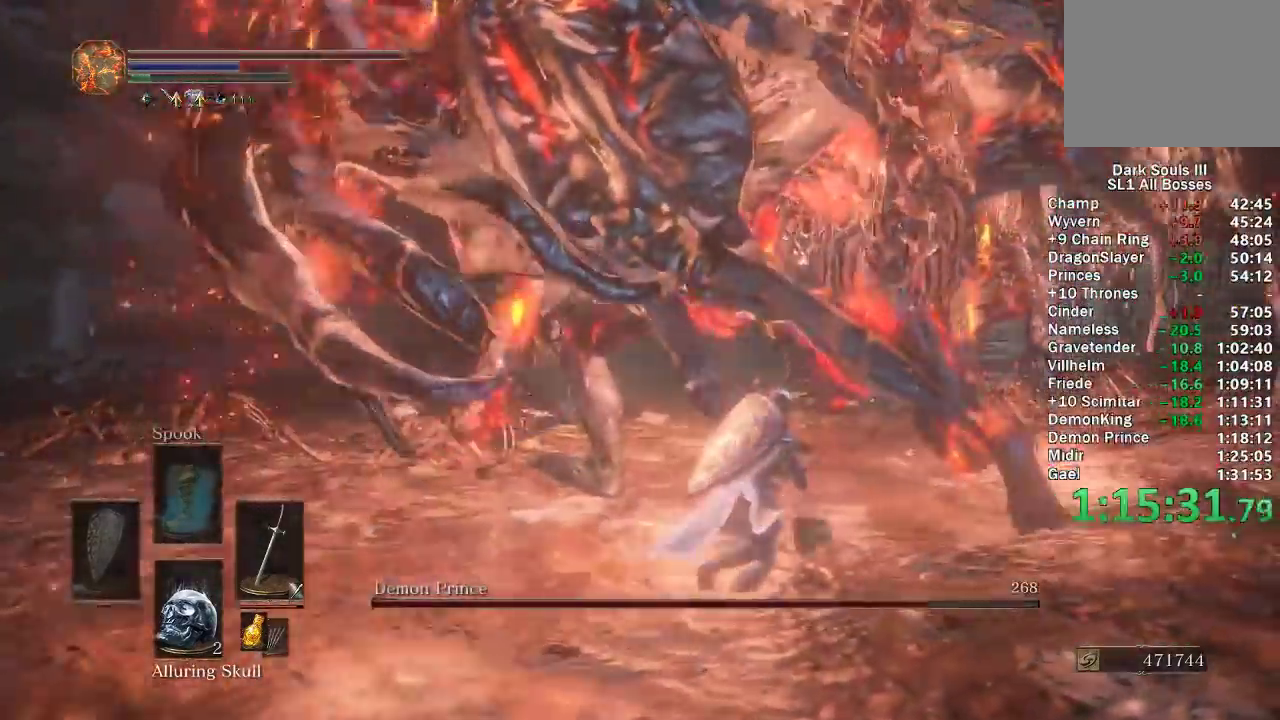
{"buttons": [], "left_stick": "up", "right_stick": "center", "events": [[283, "R1", "down"], [283, "left_stick", "up"], [283, "right_stick", "left"], [333, "R1", "up"], [417, "right_stick", "center"]]}
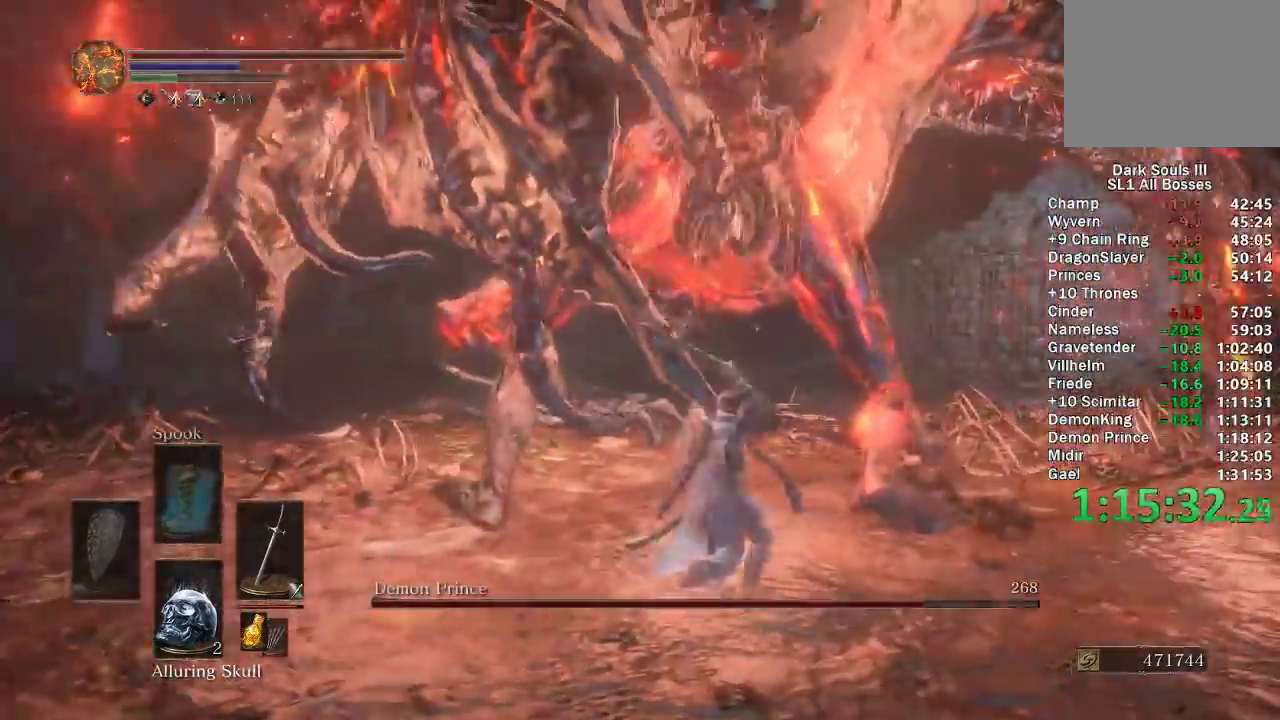
{"buttons": [], "left_stick": "up-right", "right_stick": "center", "events": [[250, "left_stick", "up-right"]]}